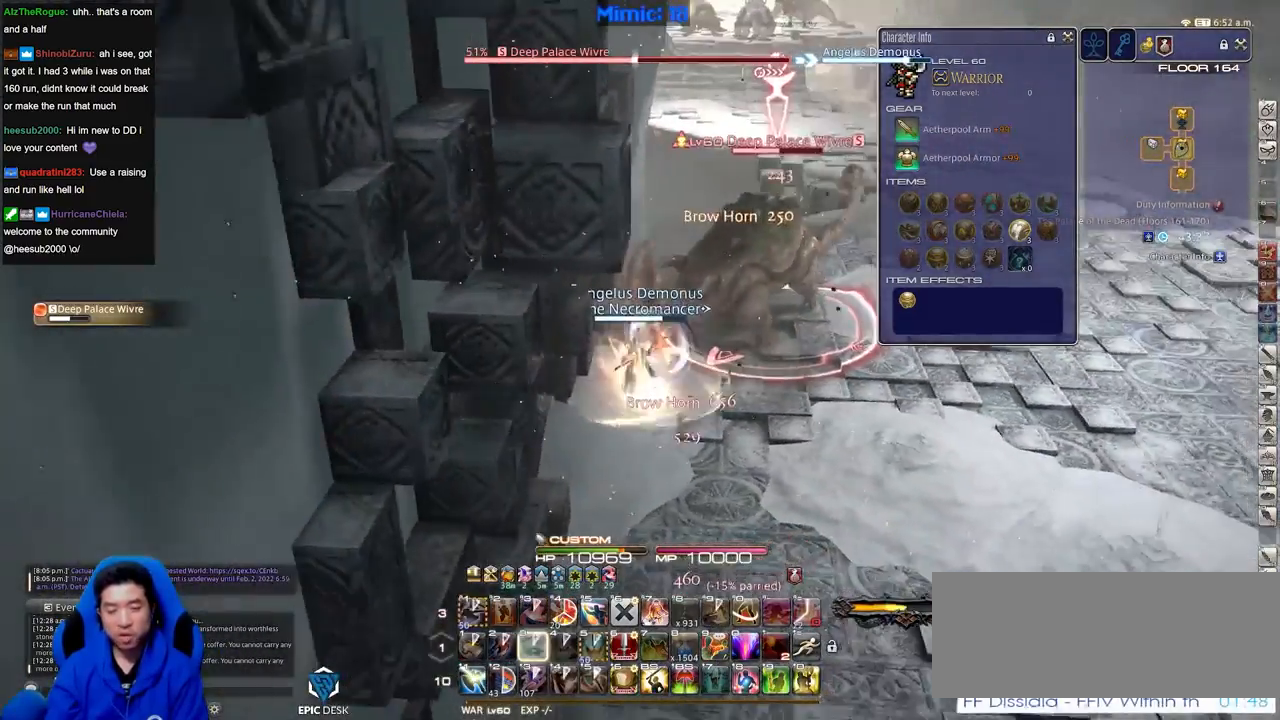
Gameplay with keyboard; each line is a JSON object with the keys held at the frame after it. "events" lists presses ("down") and releases ("up") of ".", "/", "0", "1", "2", "3", "4", "5", "6", "7", "8", "9", "a", "alt_l", "alt_r", "b", "backslash", "backspace", "c", "caps_lock", "comma", "ctrl_l", "ctrl_r", "d", "down", "e", "equals", "escape", "f", "f1", "f10", "f11", "f12", "f2", "f3", "f4", "f5", "f6", "f7", "f8", "f9", "g", "h", "i", "j", "k", "l", "lbracket", "left", "m", "minus", "n", "o", "p", "q", "quote", "r", "rbracket", "return", "right", "s", "semicolon", "shift_l", "shift_r", "space", "super", "t", "tab", "tilde", "u", "up", "v", "w", "x", "y" and "z" between this image and that frame as [ms after this image, input, new state], when the widget could be followed in between. No other keys are recorded. Mouse input is not recorded.
{"keys": ["w"], "events": [[417, "w", "down"]]}
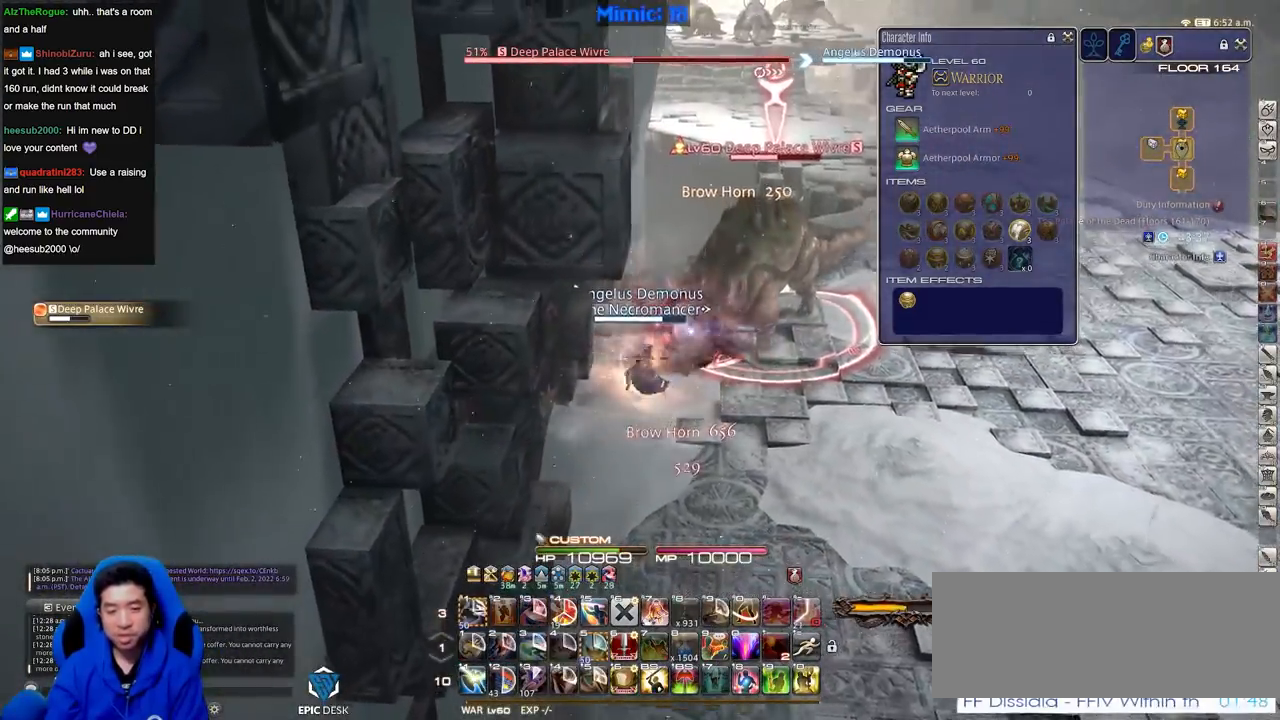
{"keys": ["p", "w"], "events": [[101, "p", "down"], [151, "d", "down"], [184, "space", "down"], [284, "return", "down"], [334, "space", "up"], [384, "d", "up"], [418, "return", "up"]]}
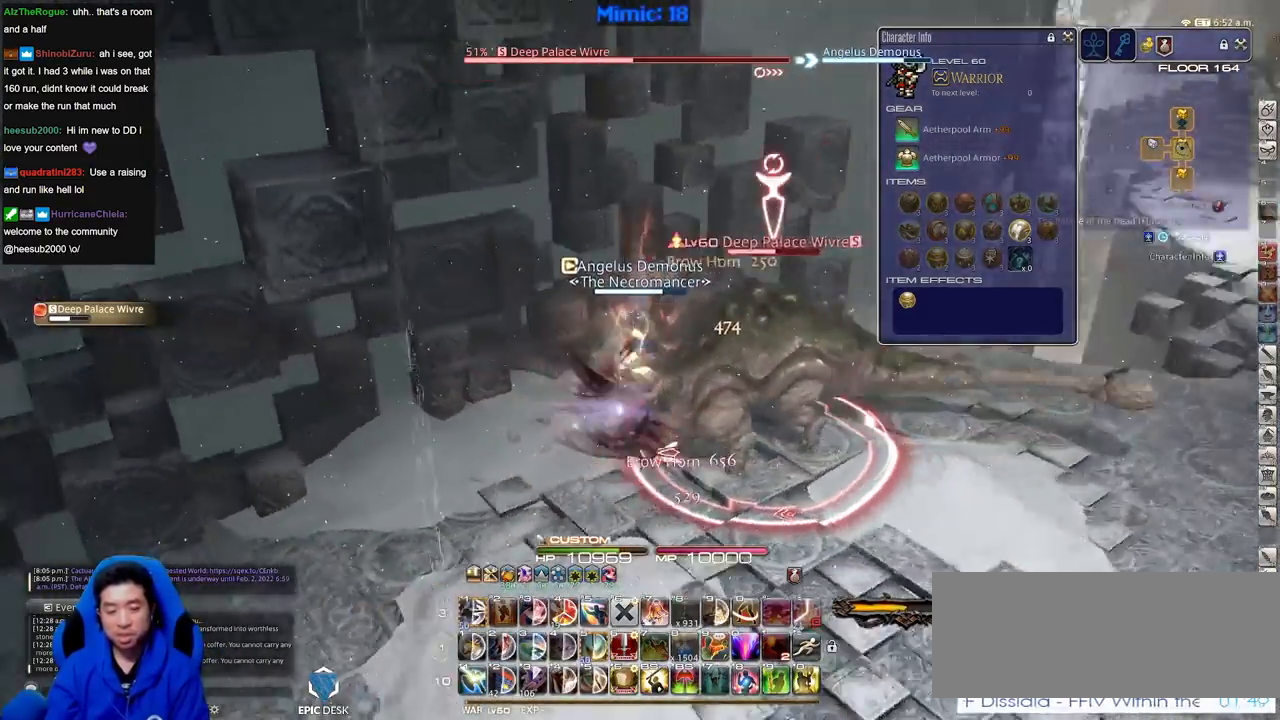
{"keys": ["d"], "events": [[350, "d", "down"], [350, "p", "up"], [400, "p", "down"], [484, "p", "up"], [484, "w", "up"]]}
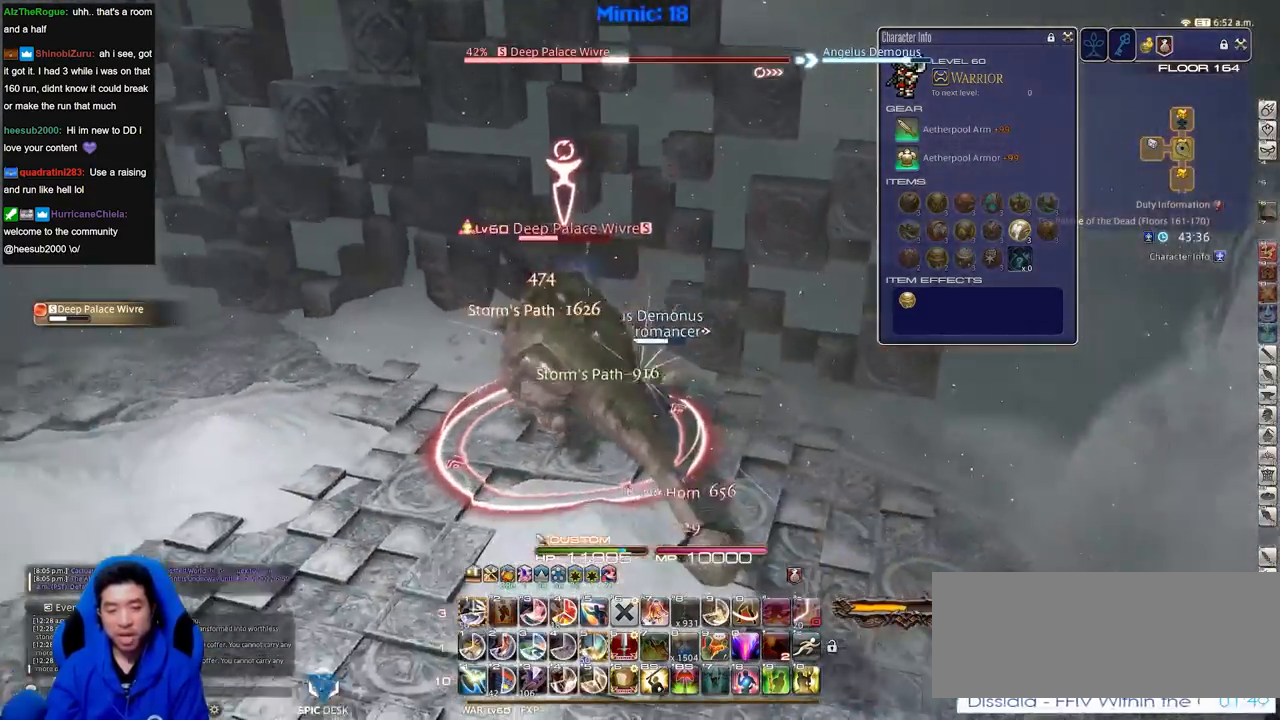
{"keys": ["d", "p"], "events": [[34, "p", "down"], [267, "p", "up"], [267, "shift_r", "down"], [367, "1", "down"], [367, "shift_r", "up"], [451, "1", "up"], [451, "p", "down"]]}
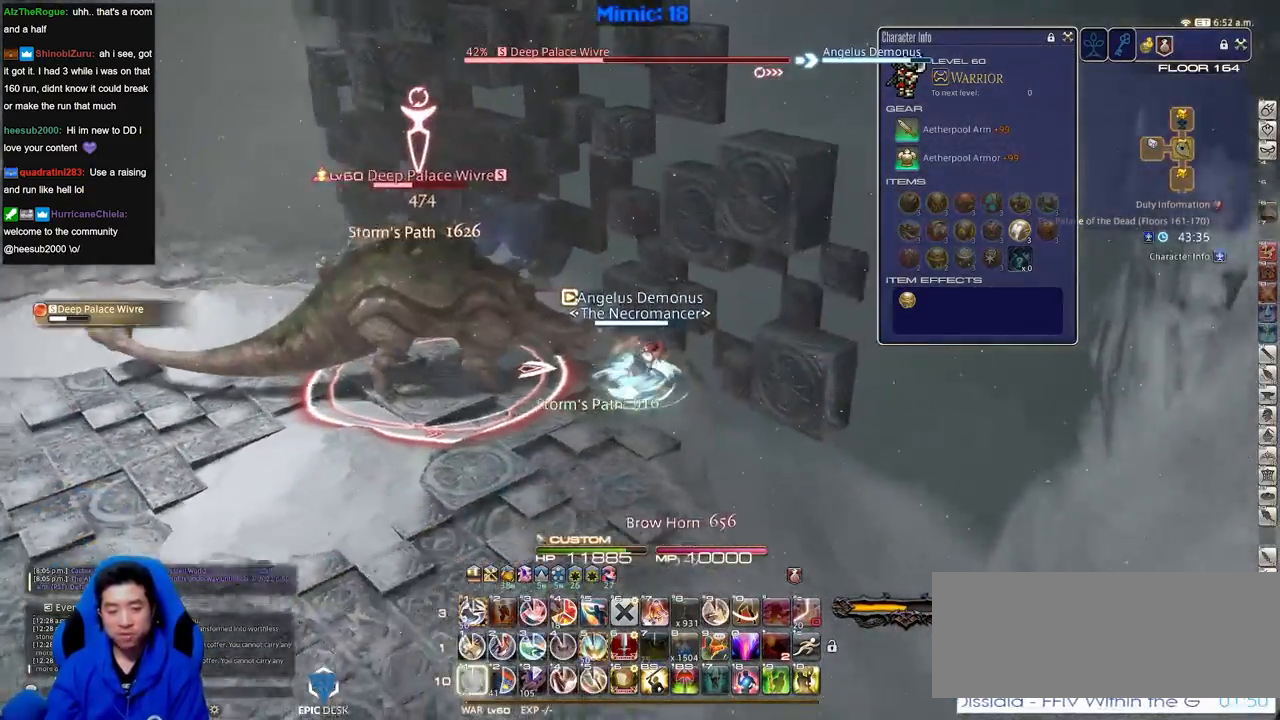
{"keys": [], "events": [[50, "s", "down"], [100, "a", "down"], [100, "d", "up"], [183, "s", "up"], [233, "a", "up"], [284, "alt_r", "down"], [284, "p", "up"], [334, "1", "down"], [467, "1", "up"], [467, "alt_r", "up"]]}
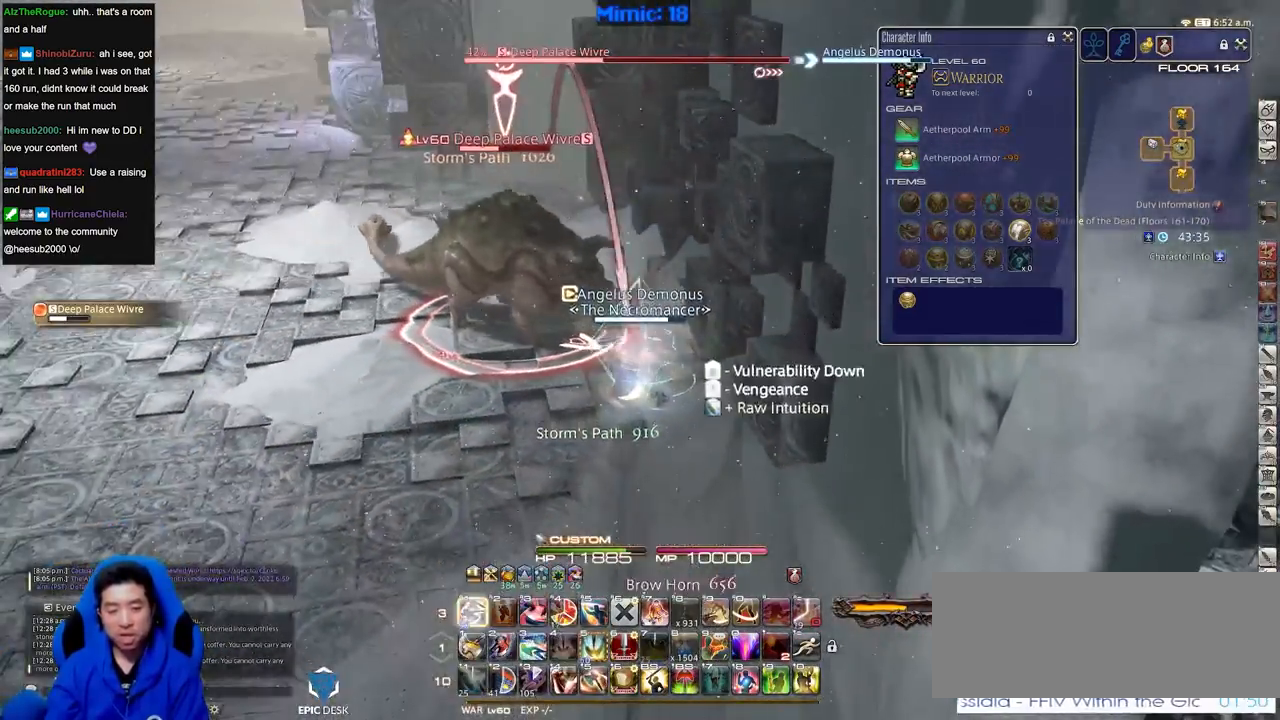
{"keys": ["w"], "events": [[301, "a", "down"], [351, "w", "down"], [484, "a", "up"]]}
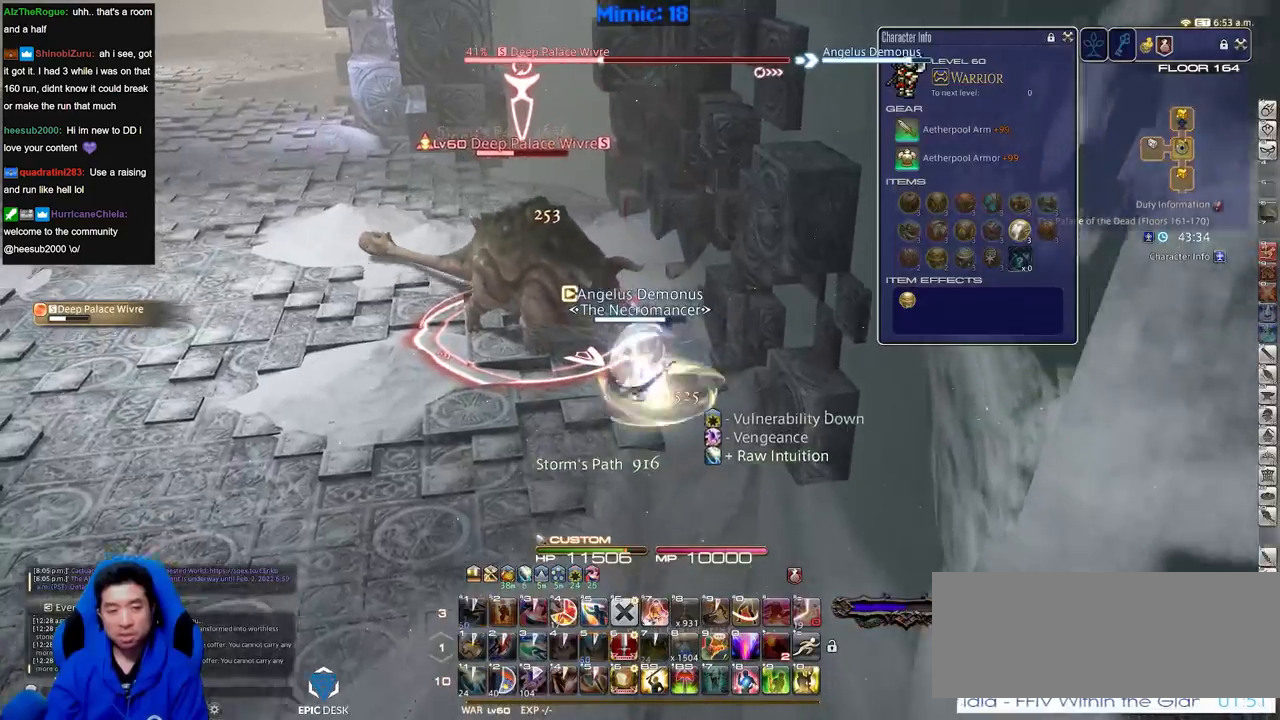
{"keys": ["a", "rbracket", "w"], "events": [[450, "rbracket", "down"], [500, "a", "down"]]}
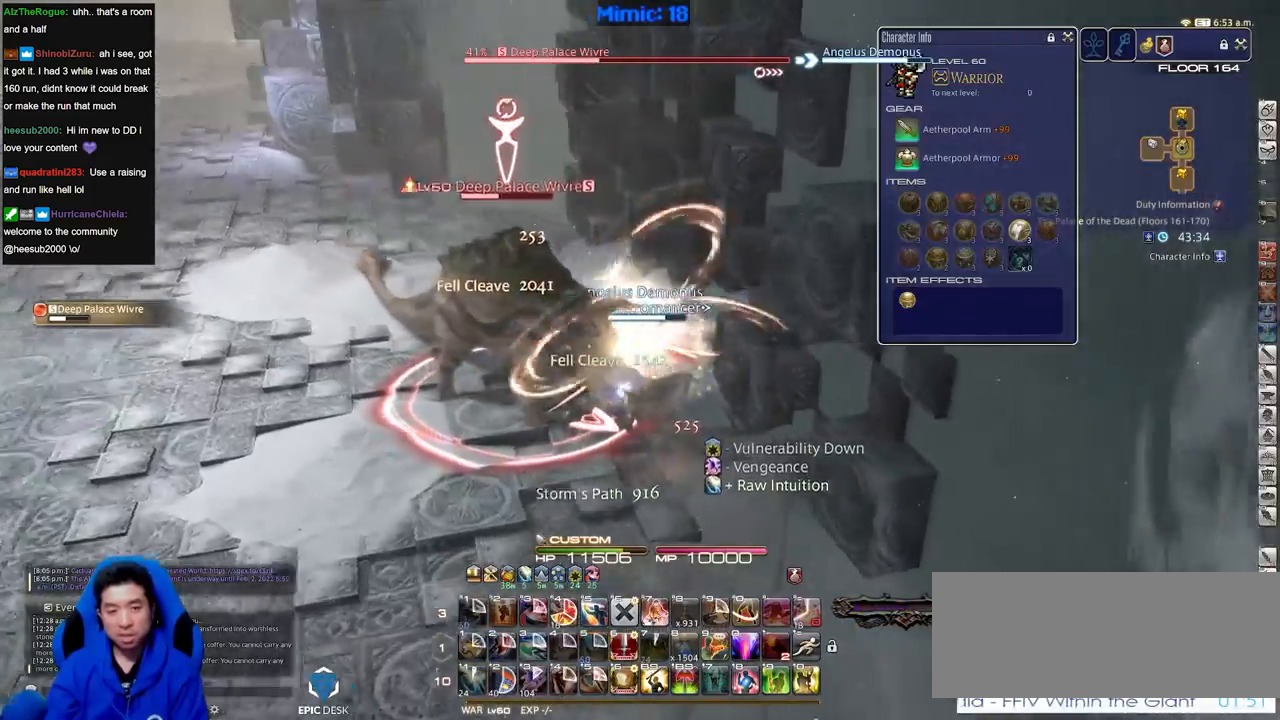
{"keys": ["a", "rbracket", "w"], "events": []}
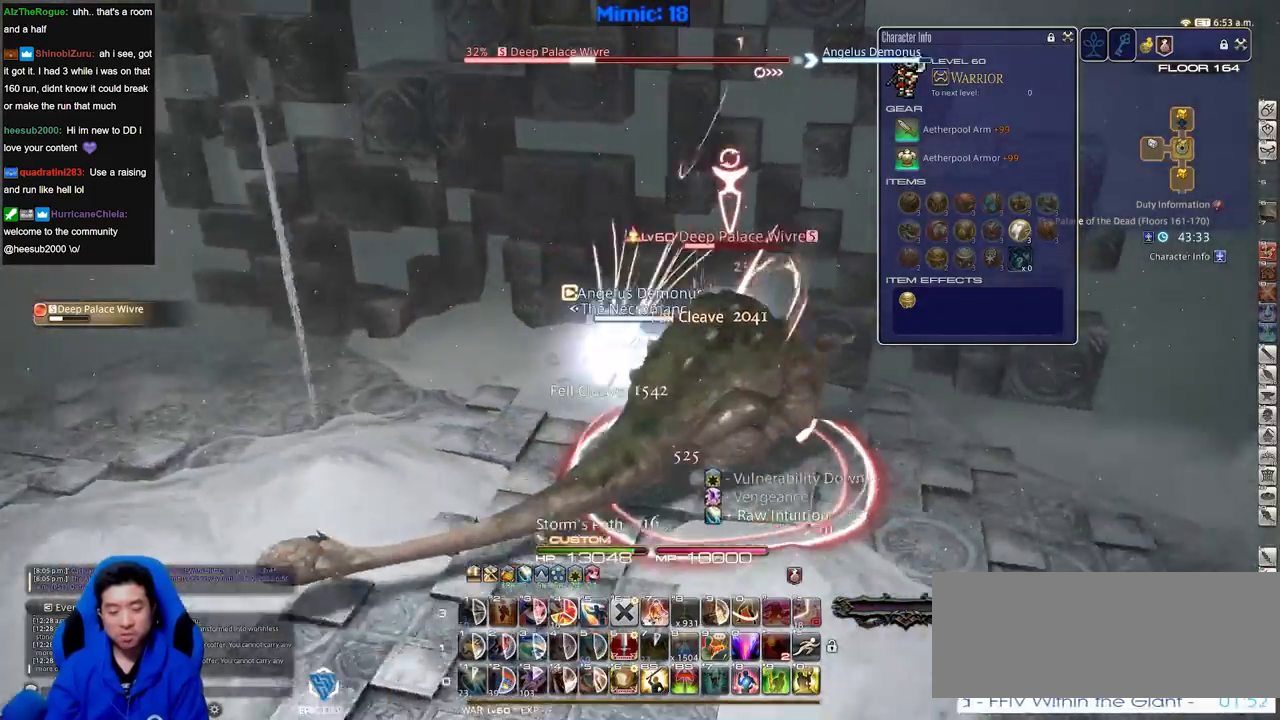
{"keys": ["d", "rbracket"], "events": [[150, "w", "up"], [350, "s", "down"], [400, "a", "up"], [400, "d", "down"], [484, "s", "up"]]}
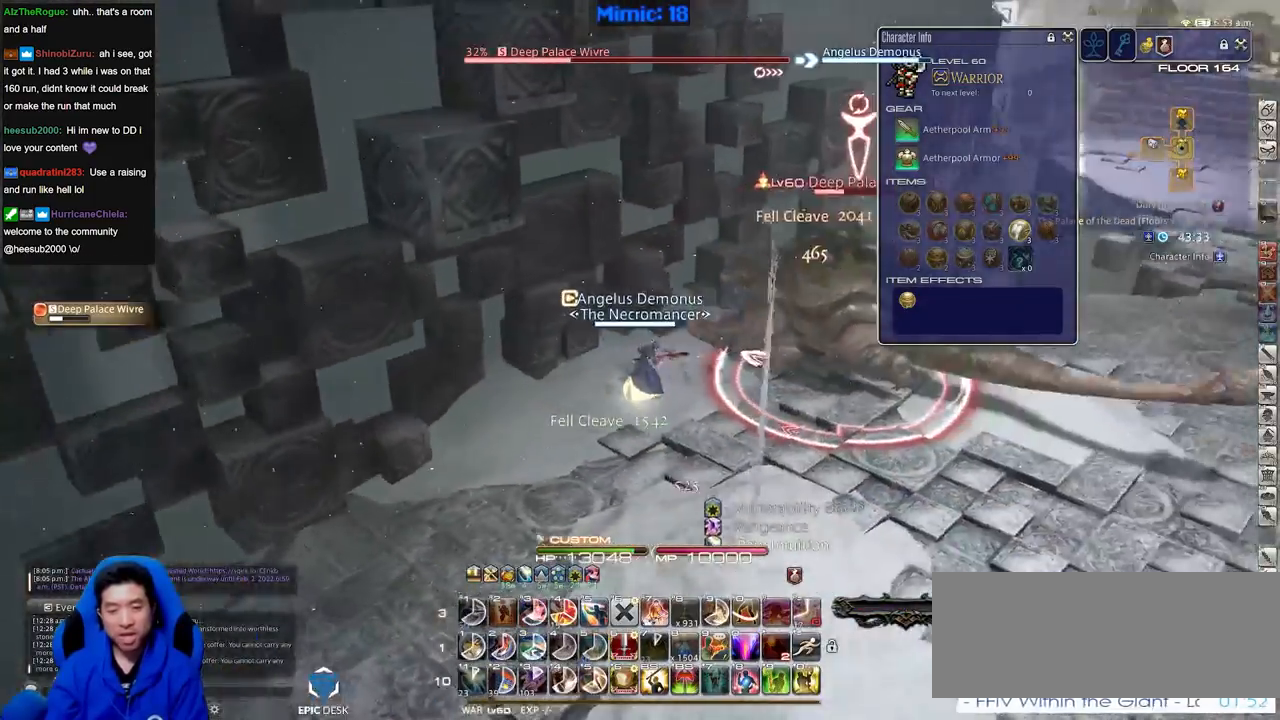
{"keys": ["1"], "events": [[84, "w", "down"], [134, "d", "up"], [217, "w", "up"], [367, "rbracket", "up"], [501, "1", "down"]]}
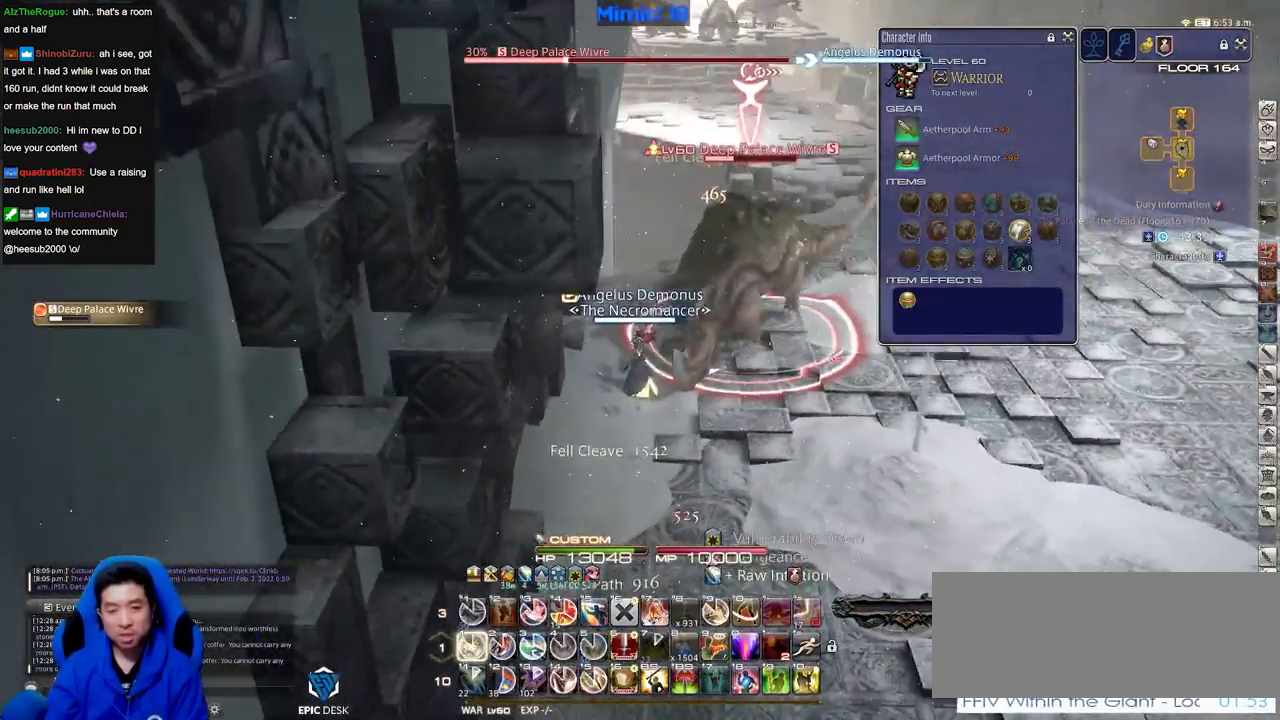
{"keys": ["w"], "events": [[50, "1", "up"], [100, "1", "down"], [233, "1", "up"], [384, "w", "down"]]}
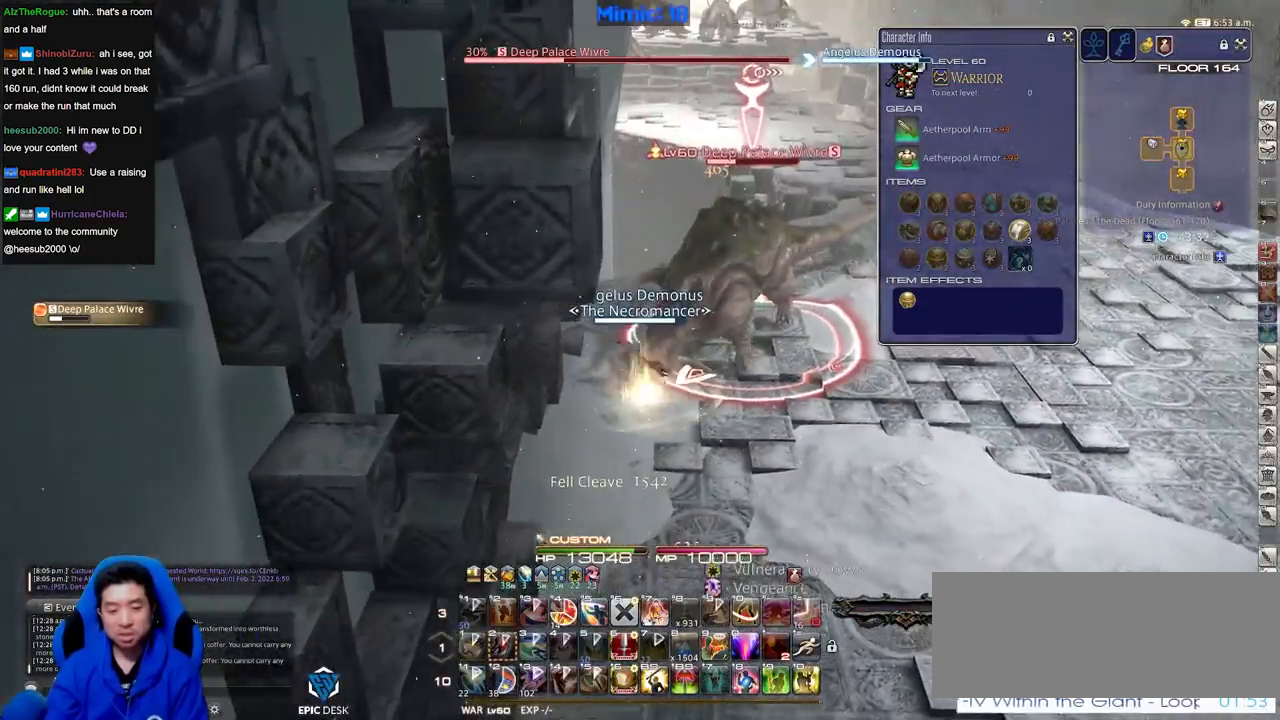
{"keys": ["w"], "events": [[17, "p", "down"], [151, "d", "down"], [201, "space", "down"], [351, "d", "up"], [351, "p", "up"], [351, "space", "up"]]}
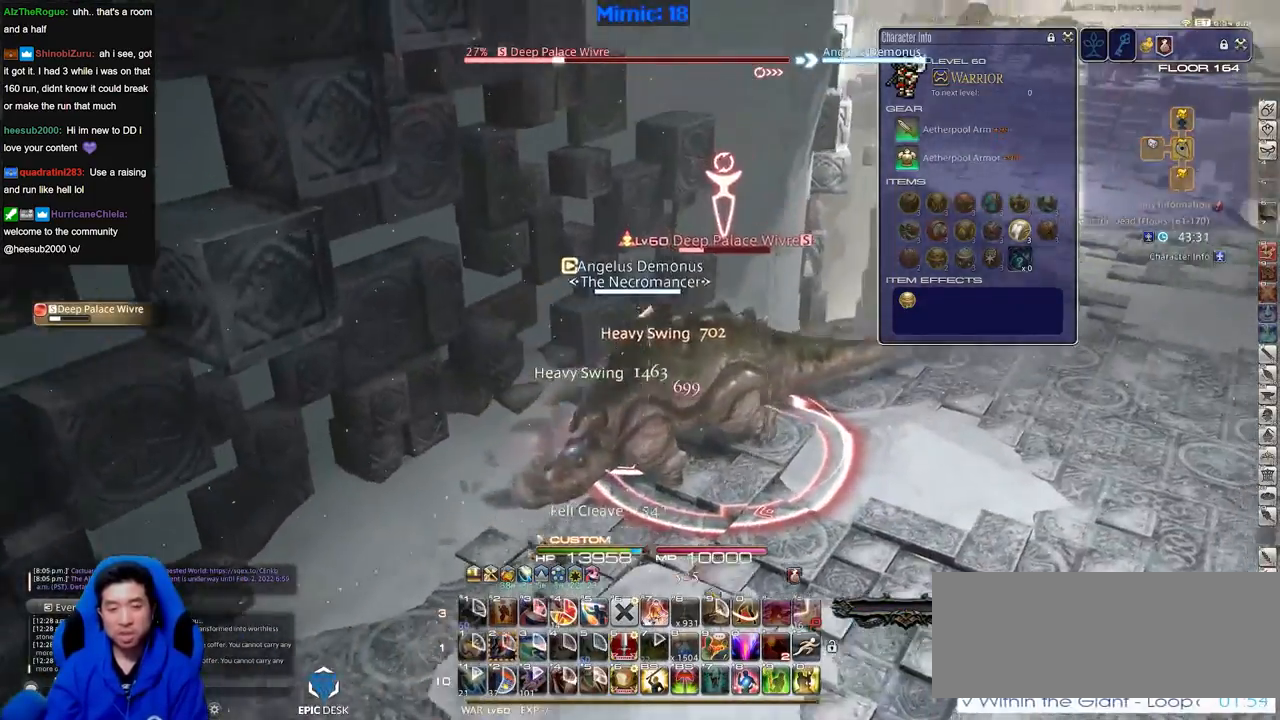
{"keys": ["d", "p", "w"], "events": [[217, "p", "down"], [450, "d", "down"]]}
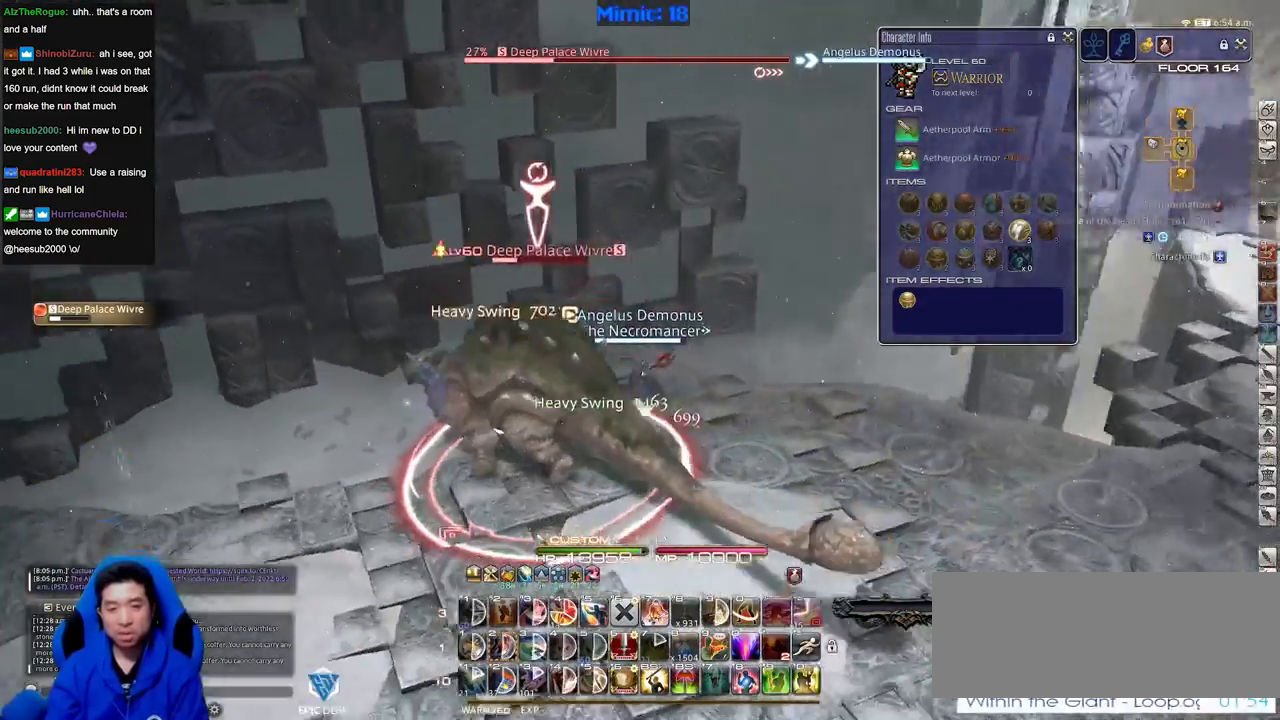
{"keys": [], "events": [[284, "a", "down"], [284, "d", "up"], [384, "w", "up"], [418, "a", "up"], [418, "p", "up"]]}
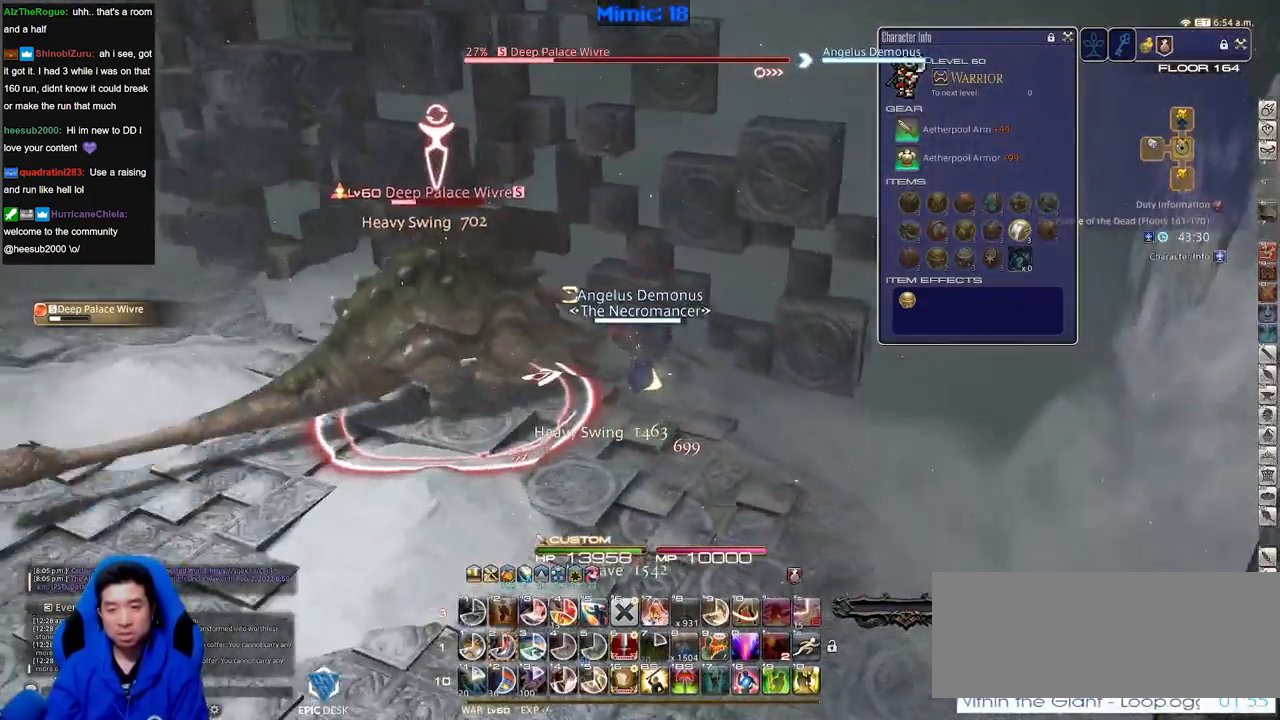
{"keys": [], "events": [[17, "p", "down"], [150, "p", "up"], [200, "p", "down"], [350, "p", "up"]]}
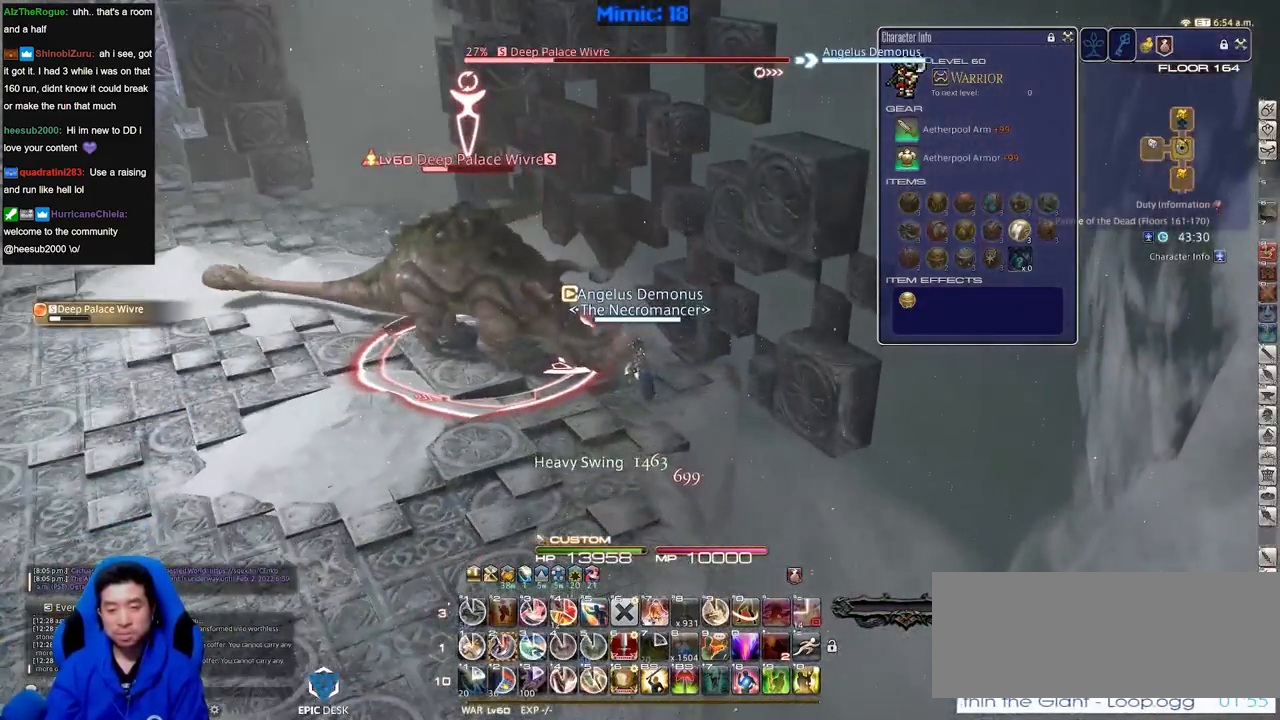
{"keys": ["minus", "p"], "events": [[84, "2", "down"], [217, "2", "up"], [451, "minus", "down"], [451, "p", "down"]]}
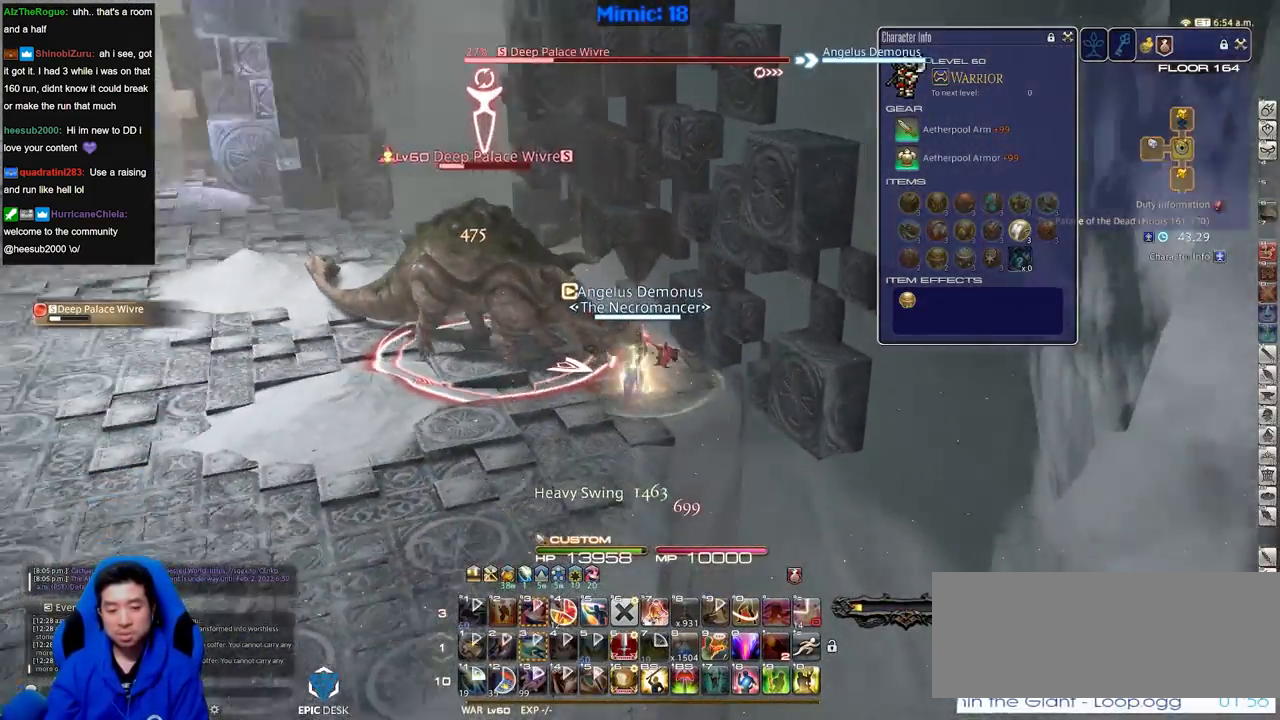
{"keys": ["a"], "events": [[50, "minus", "up"], [50, "p", "up"], [100, "s", "down"], [150, "p", "down"], [233, "p", "up"], [384, "a", "down"], [417, "s", "up"]]}
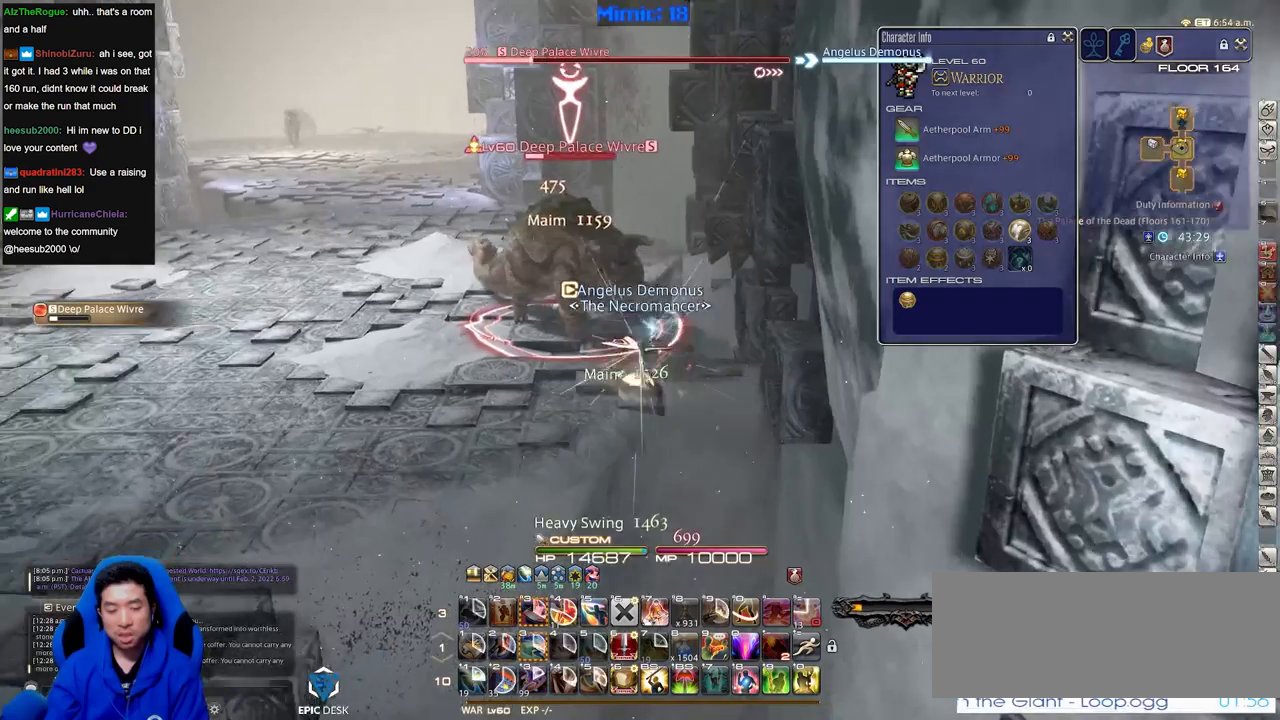
{"keys": ["a", "w"], "events": [[67, "w", "down"], [117, "a", "up"], [151, "w", "up"], [351, "a", "down"], [434, "w", "down"]]}
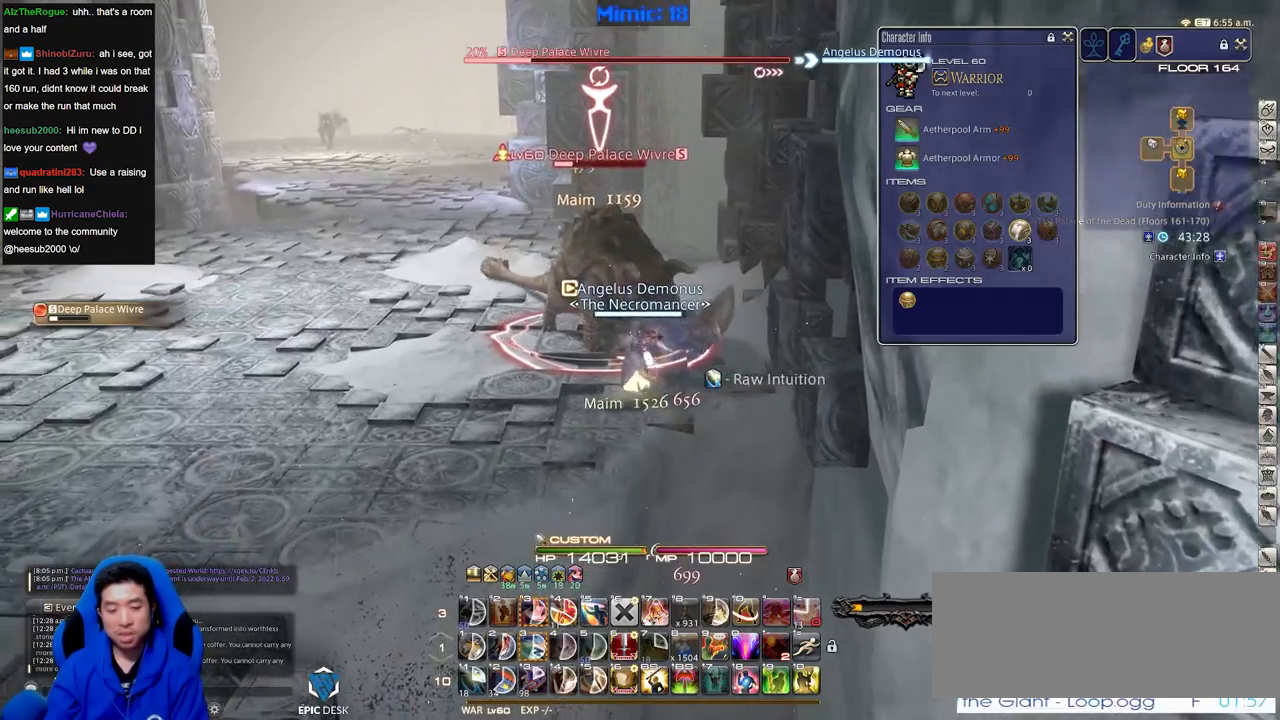
{"keys": [], "events": [[33, "a", "up"], [33, "w", "up"], [117, "a", "down"], [117, "w", "down"], [217, "a", "up"], [217, "w", "up"], [267, "w", "down"], [367, "w", "up"]]}
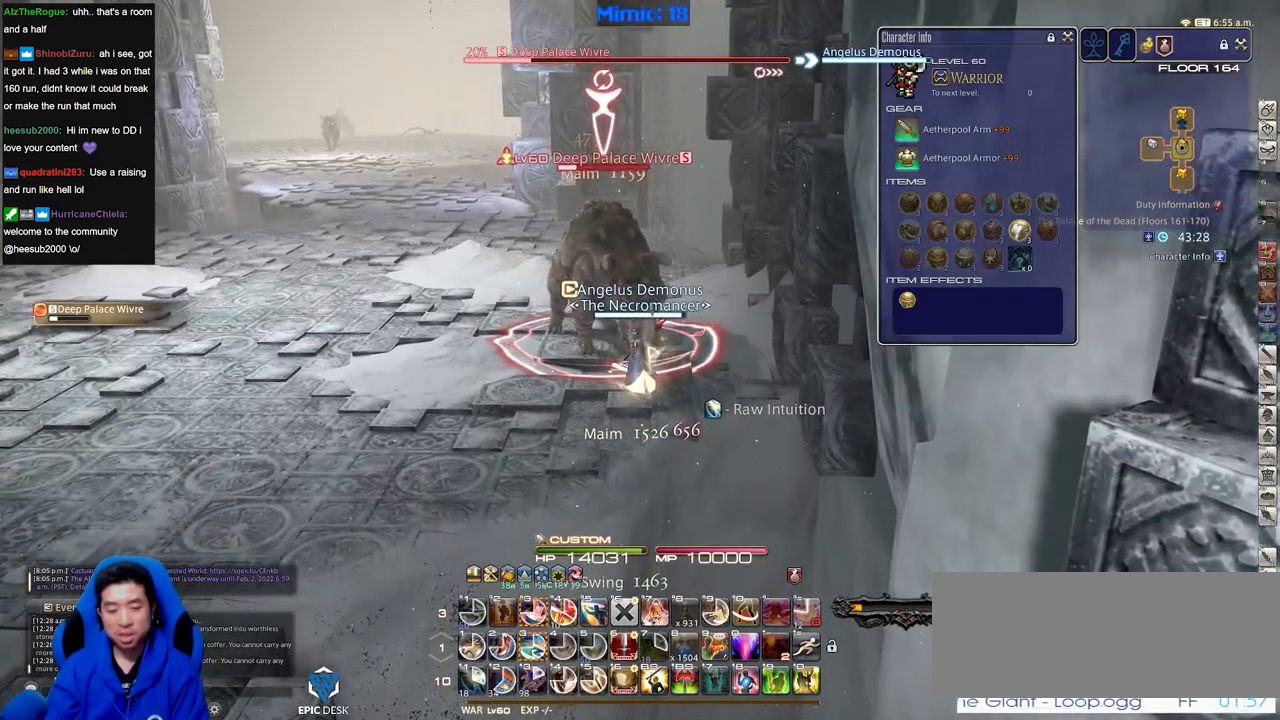
{"keys": ["alt_r"], "events": [[50, "rbracket", "down"], [151, "rbracket", "up"], [418, "alt_r", "down"]]}
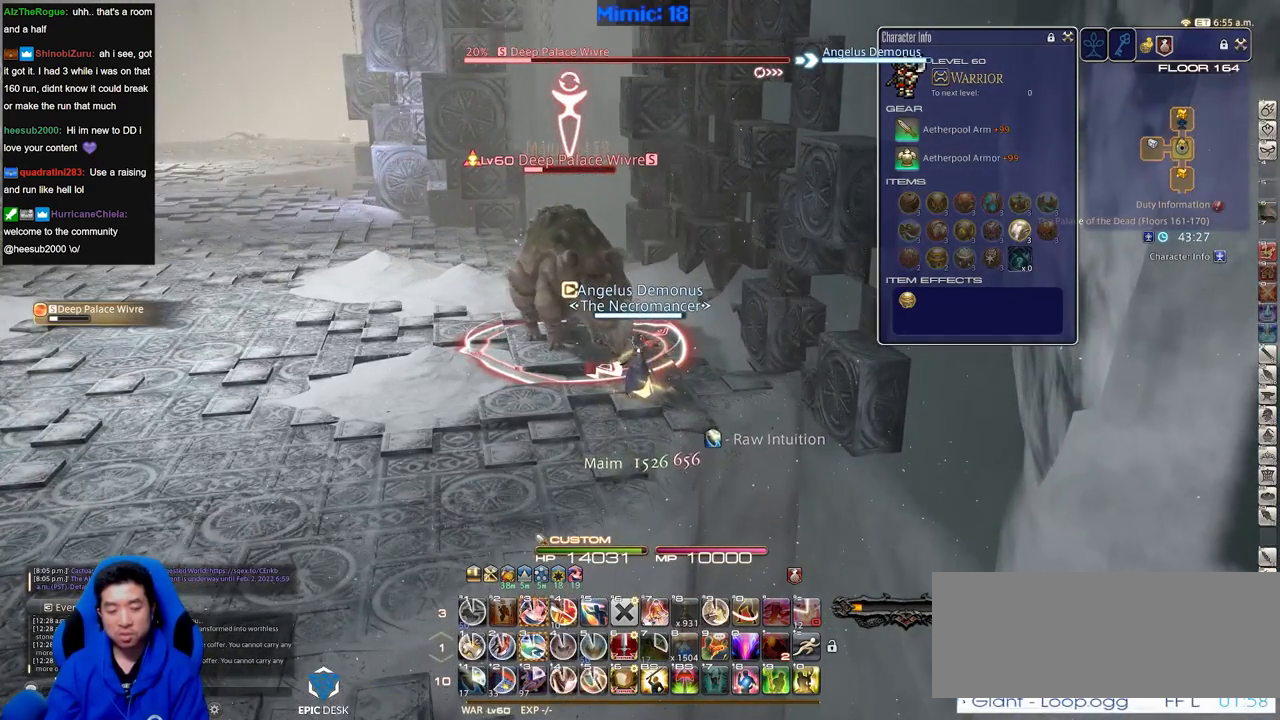
{"keys": [], "events": [[17, "3", "down"], [117, "3", "up"], [117, "alt_r", "up"], [150, "p", "down"], [300, "p", "up"]]}
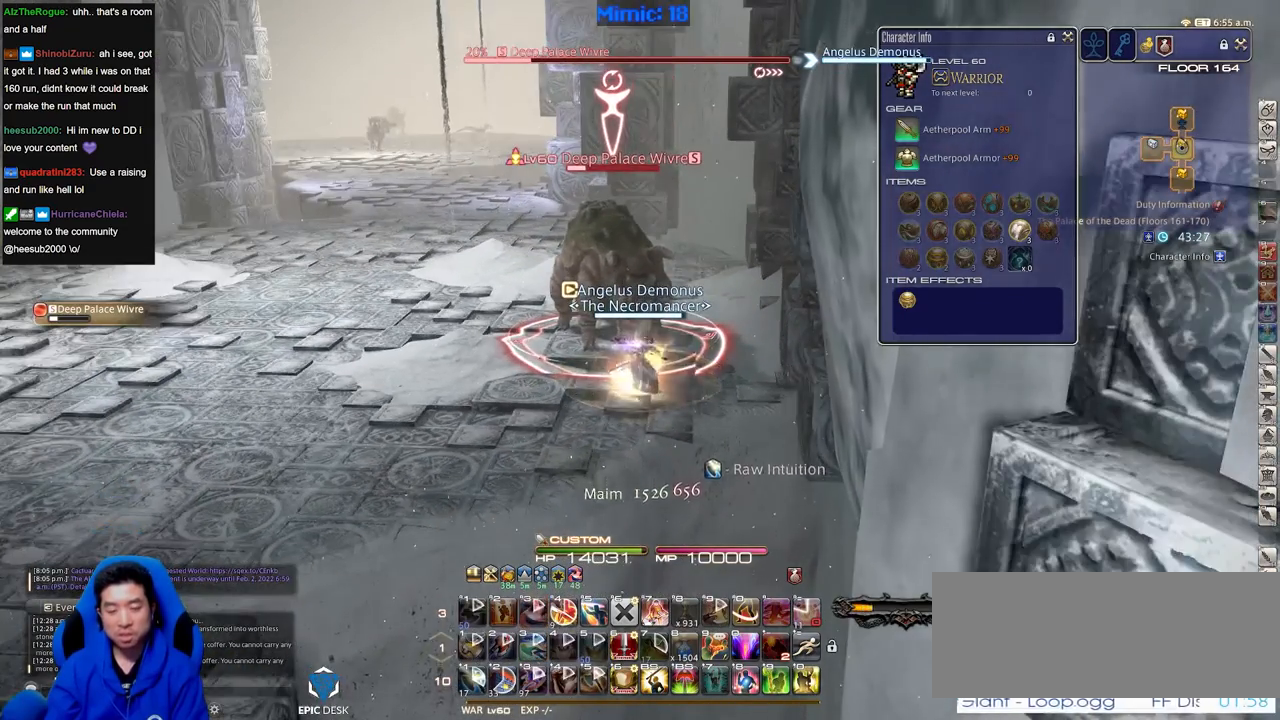
{"keys": [], "events": []}
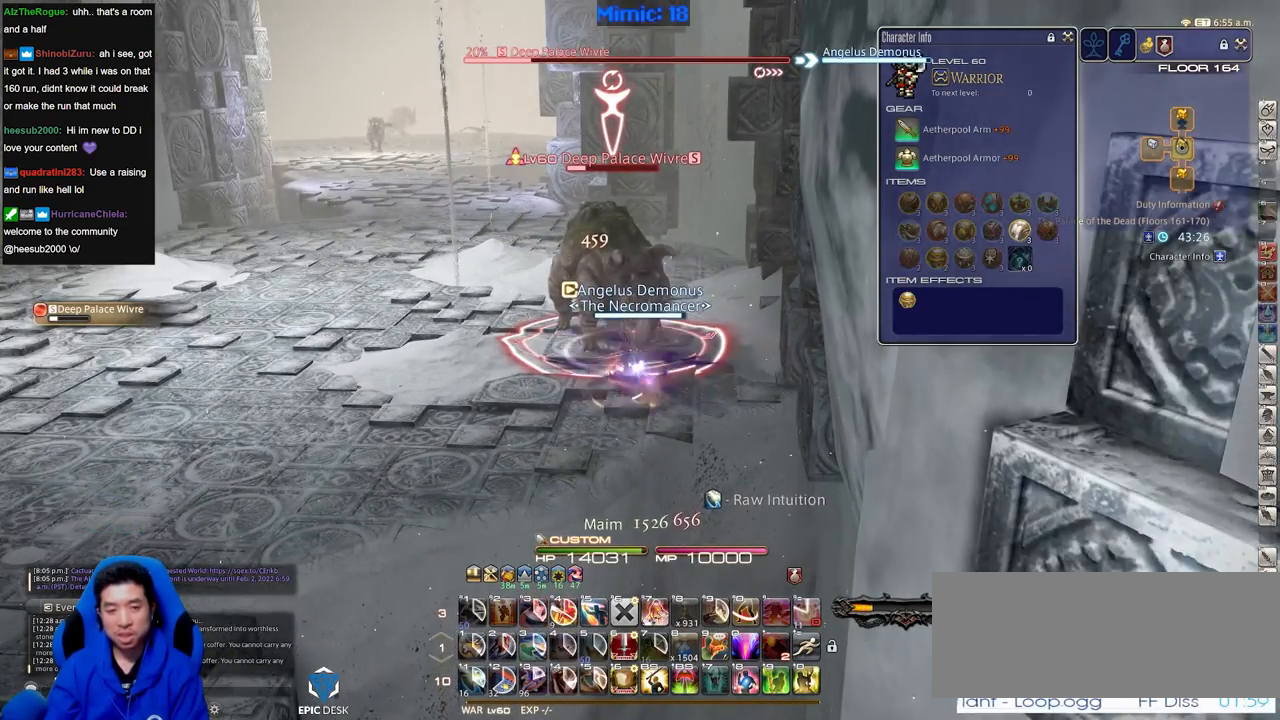
{"keys": [], "events": []}
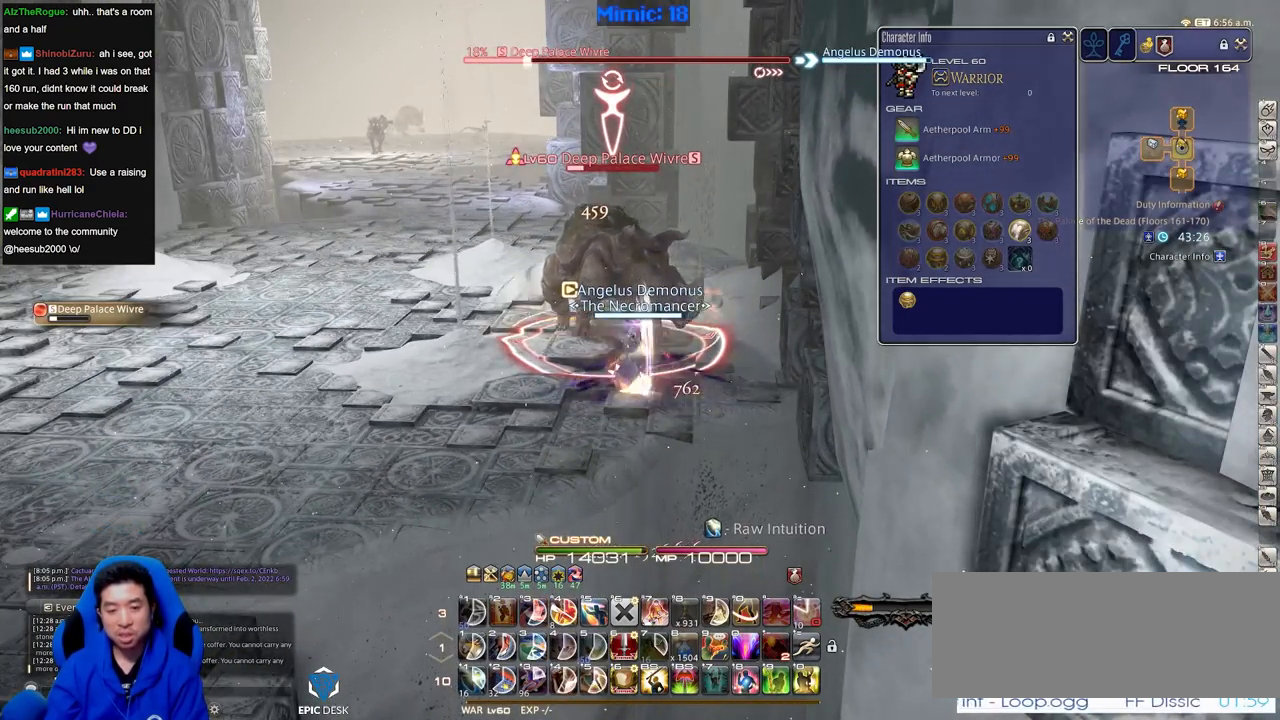
{"keys": [], "events": []}
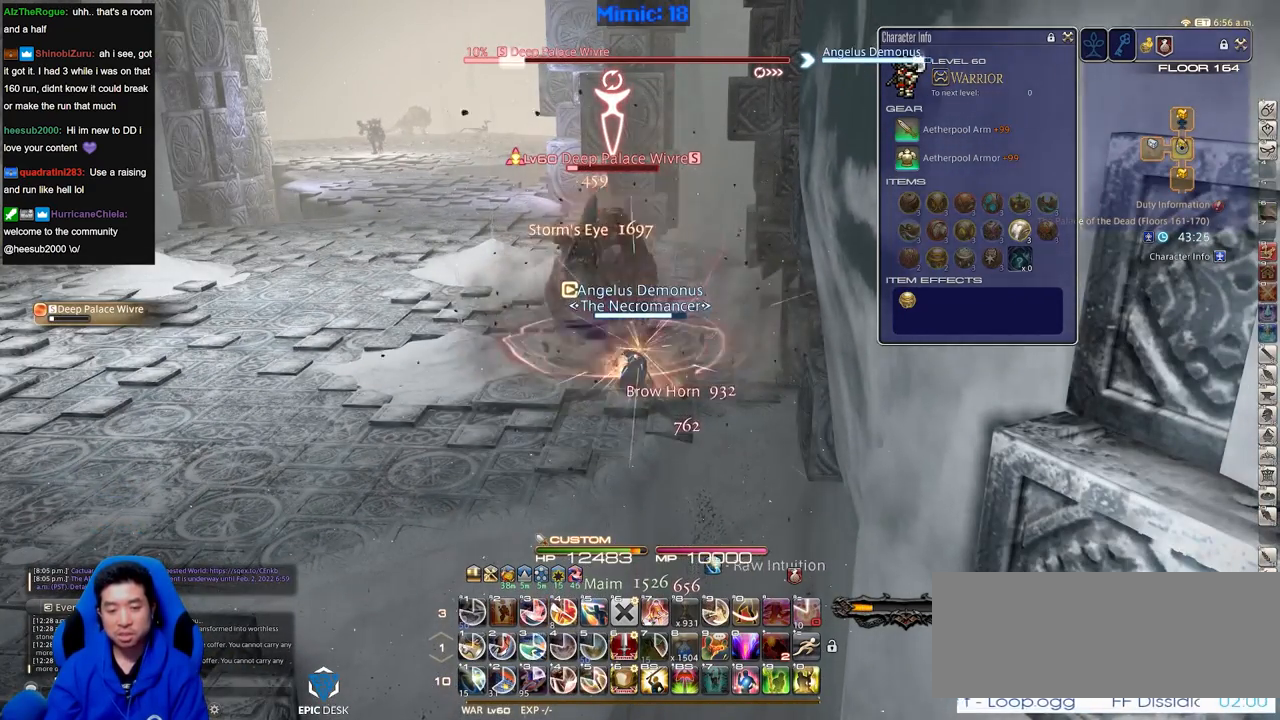
{"keys": [], "events": []}